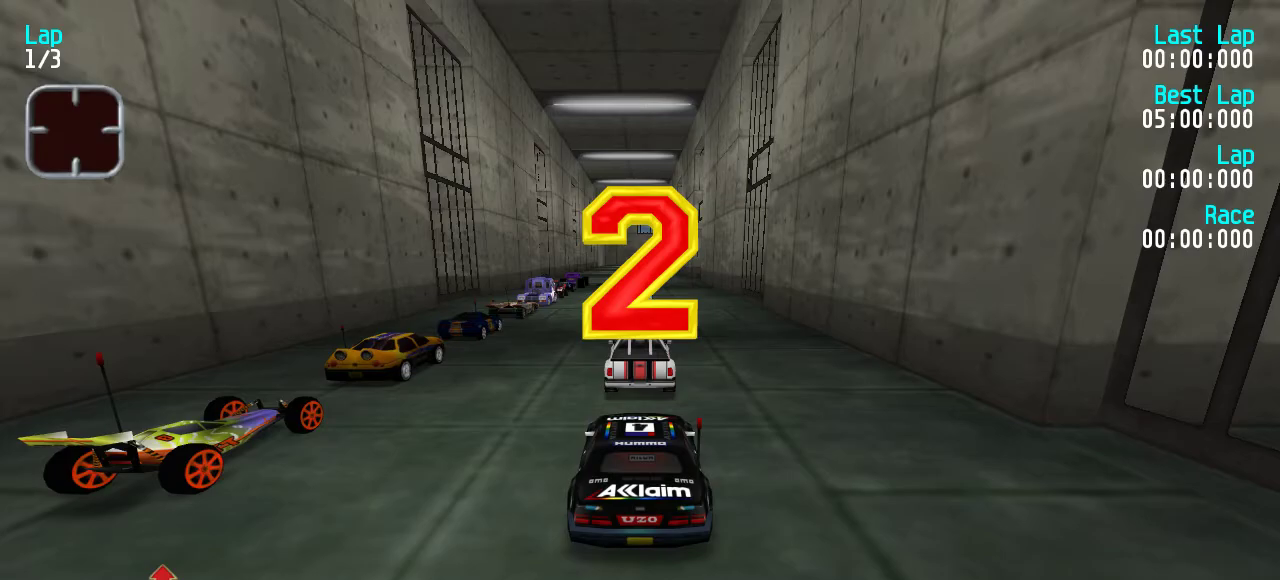
Gameplay with keyboard; each line is a JSON object with the keys held at the frame after it. "events" lists presses ("down") and releases ("up") of "down", "left", "right" and "up" between this image and that frame as [ms after this image, input, new state], when the widget could be followed in between. No other keys are recorded. Mouse input is not recorded.
{"keys": ["up"], "events": [[333, "up", "down"]]}
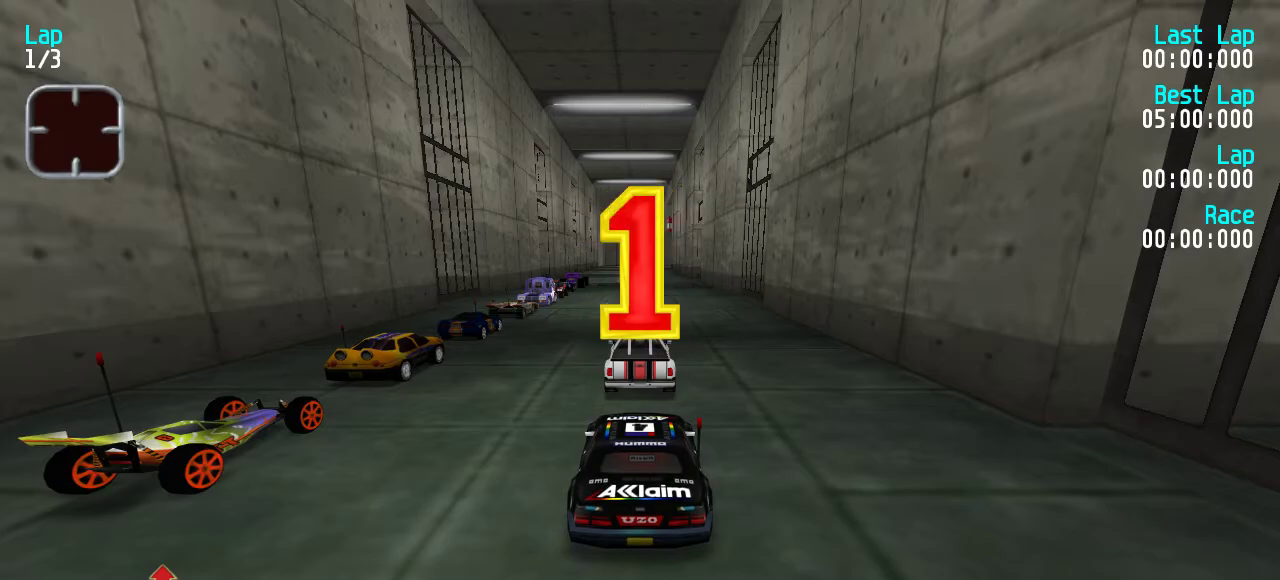
{"keys": ["up"], "events": []}
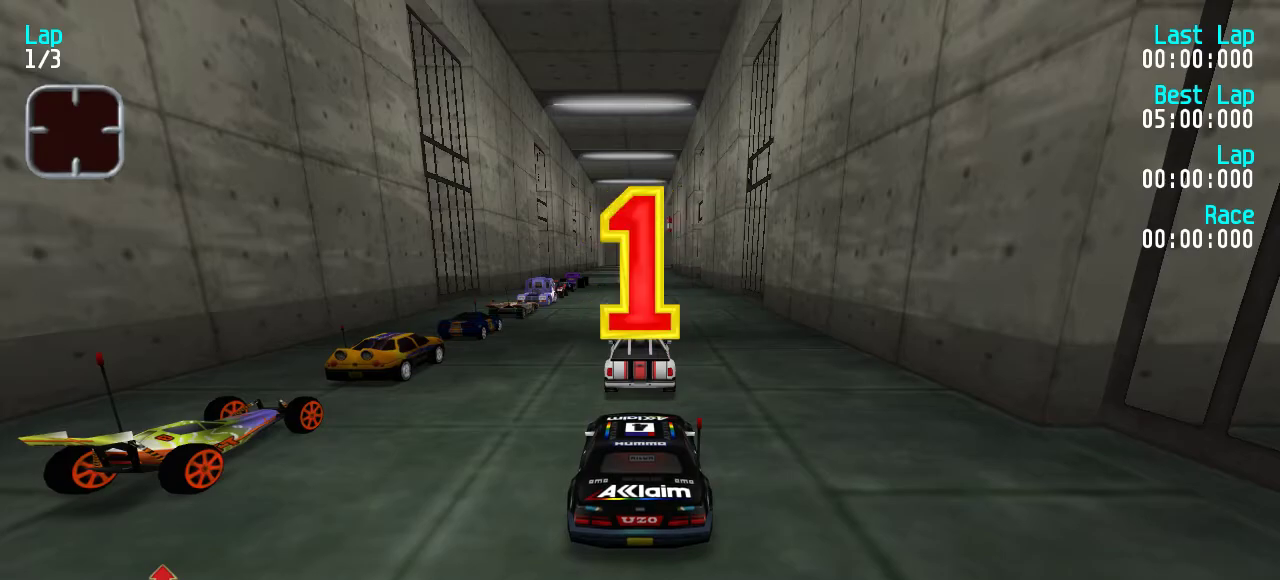
{"keys": ["up"], "events": []}
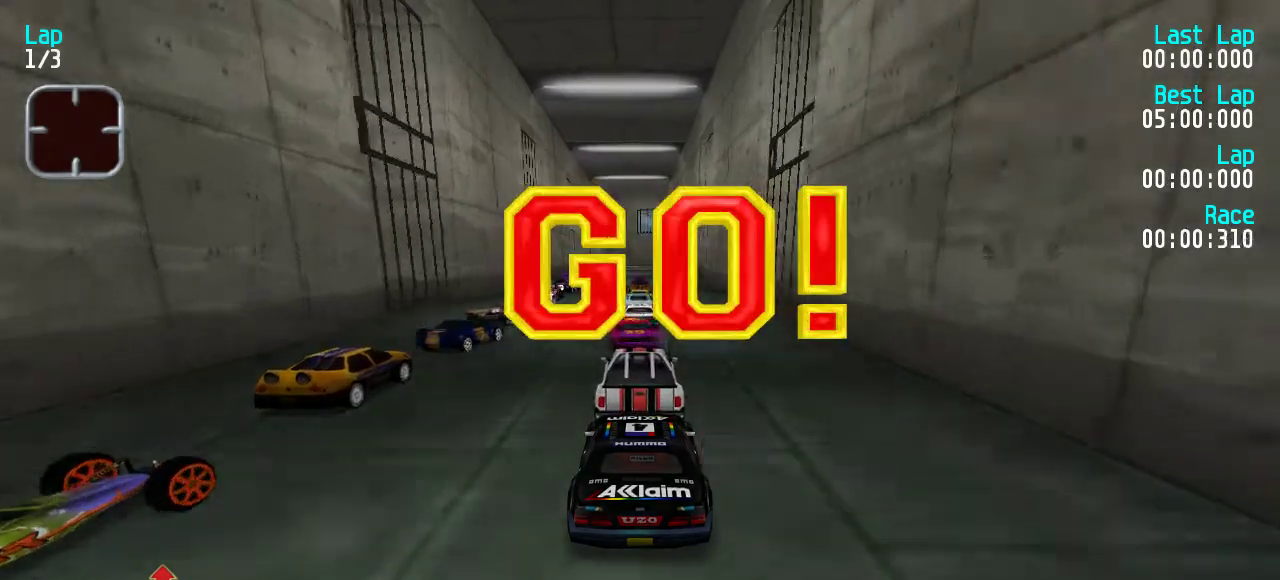
{"keys": ["up"], "events": []}
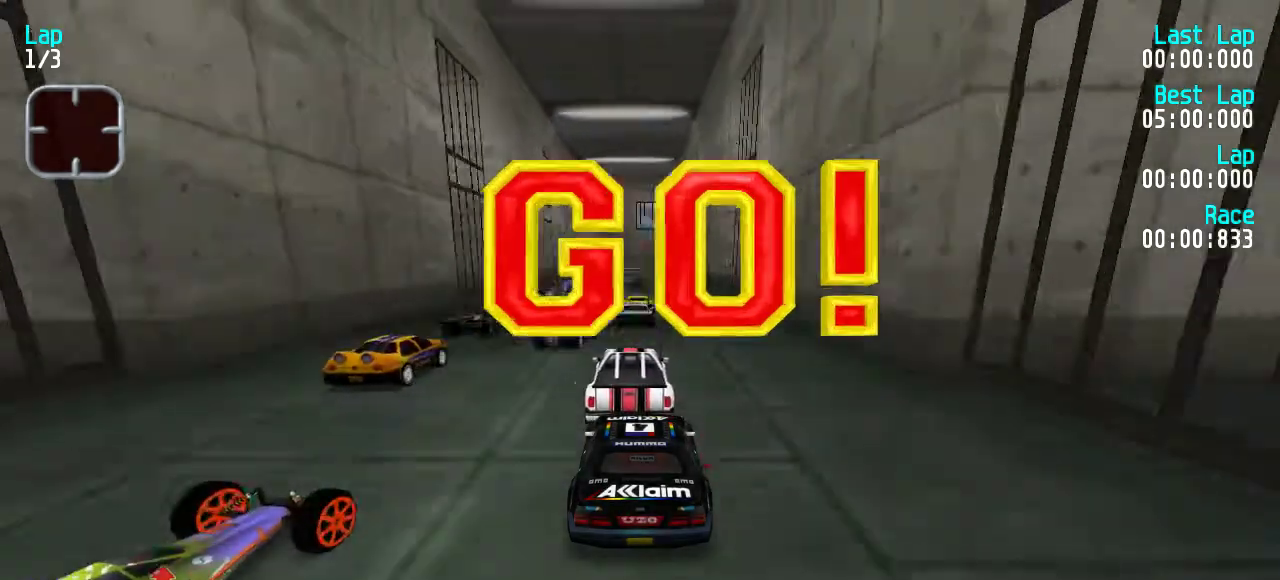
{"keys": ["up"], "events": []}
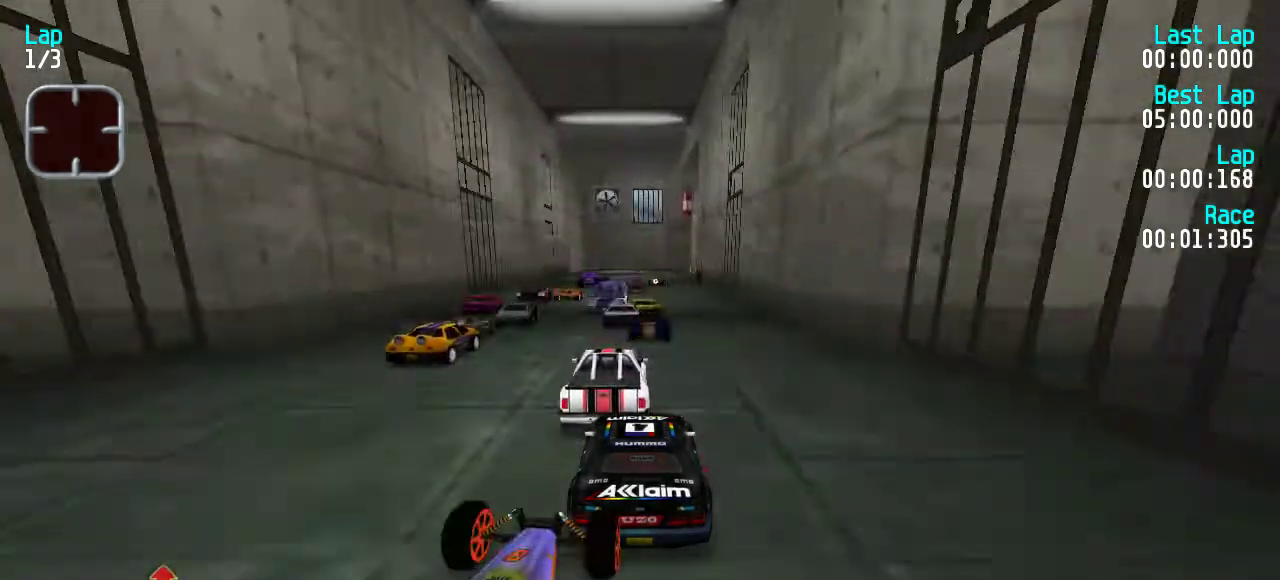
{"keys": ["up"], "events": [[167, "down", "down"], [167, "up", "up"], [367, "down", "up"], [367, "up", "down"]]}
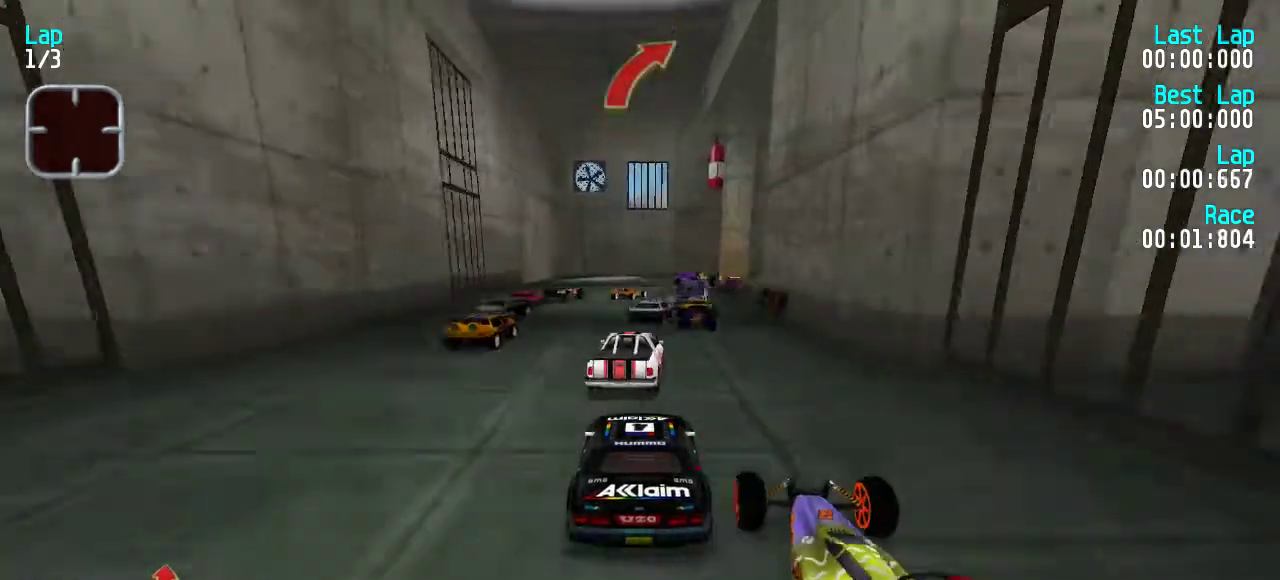
{"keys": ["right", "up"], "events": [[67, "right", "down"], [300, "up", "up"], [500, "up", "down"]]}
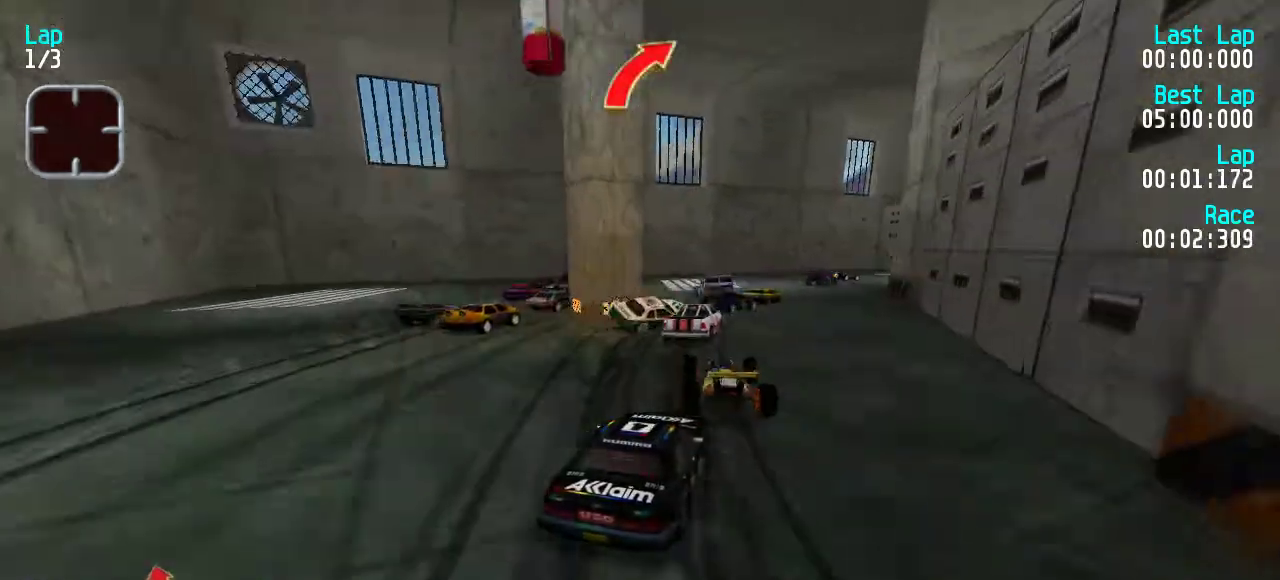
{"keys": ["right", "up"], "events": [[100, "right", "up"], [400, "right", "down"]]}
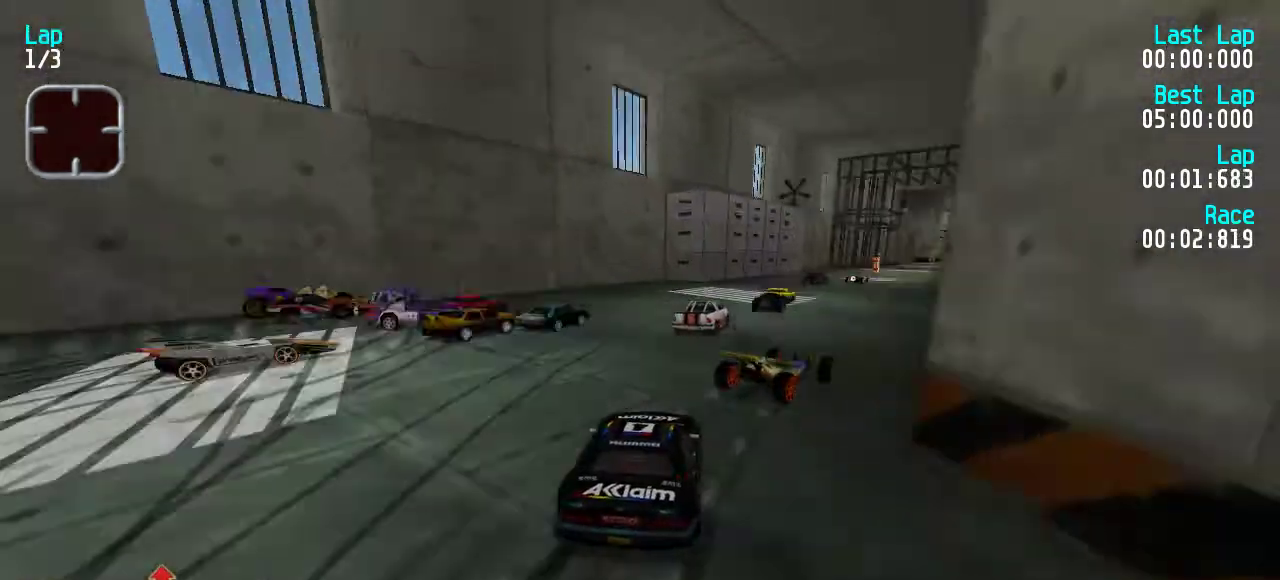
{"keys": ["up"], "events": [[33, "right", "up"], [67, "right", "down"], [200, "right", "up"], [267, "right", "down"], [367, "right", "up"]]}
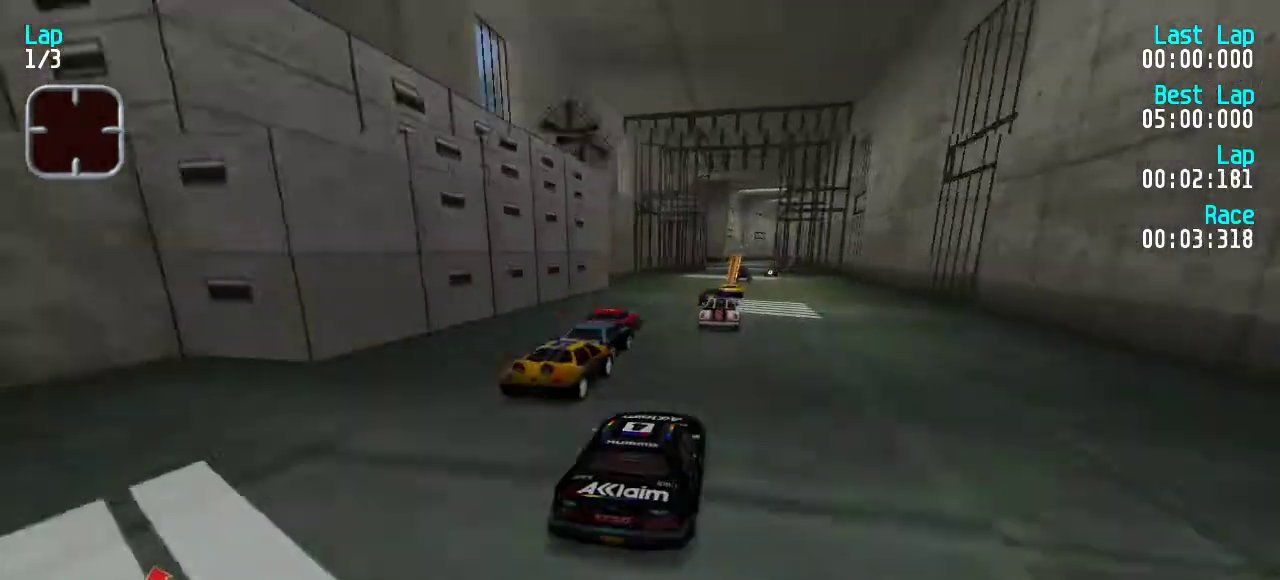
{"keys": ["up"], "events": [[133, "right", "down"], [267, "right", "up"]]}
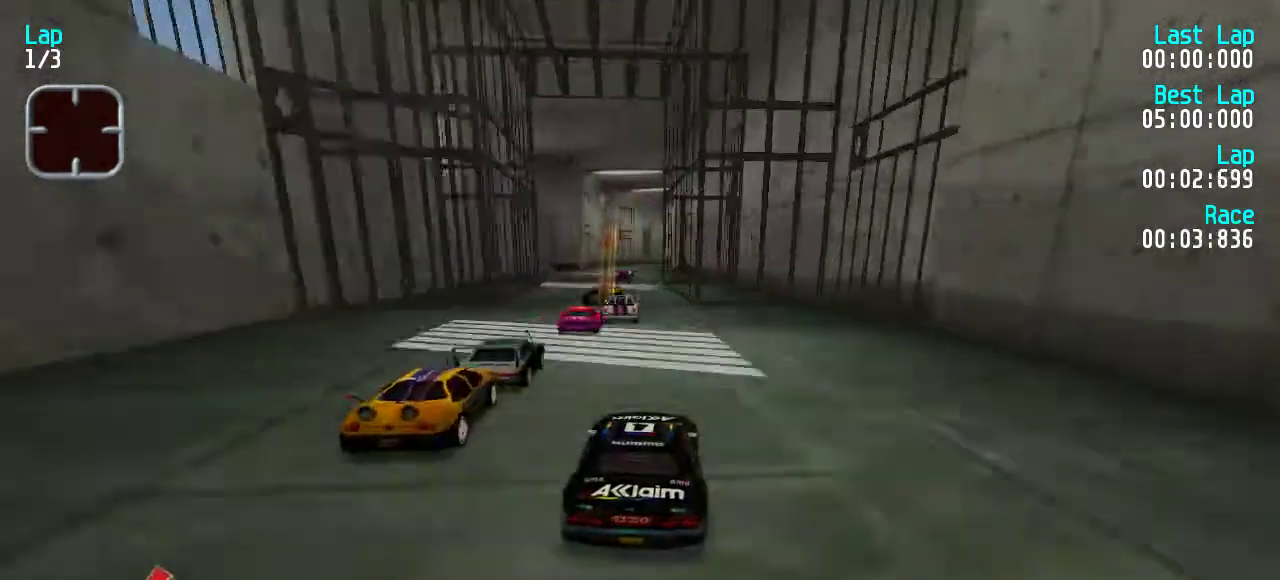
{"keys": ["right", "up"], "events": [[33, "left", "down"], [67, "left", "up"], [500, "right", "down"]]}
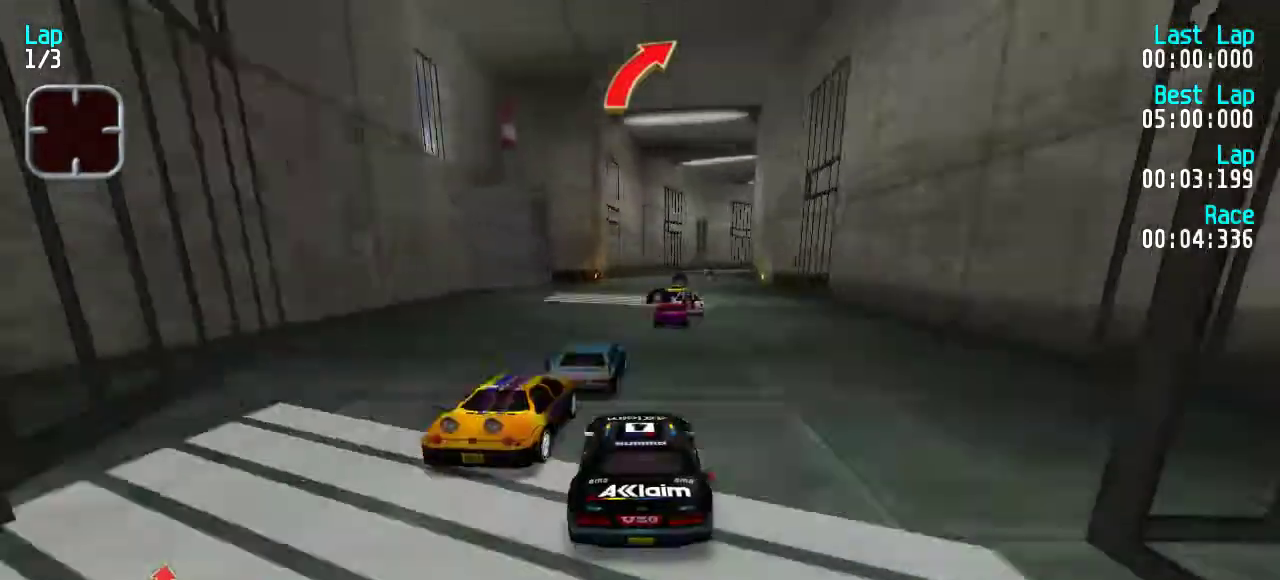
{"keys": ["right", "up"], "events": [[33, "right", "up"], [500, "right", "down"]]}
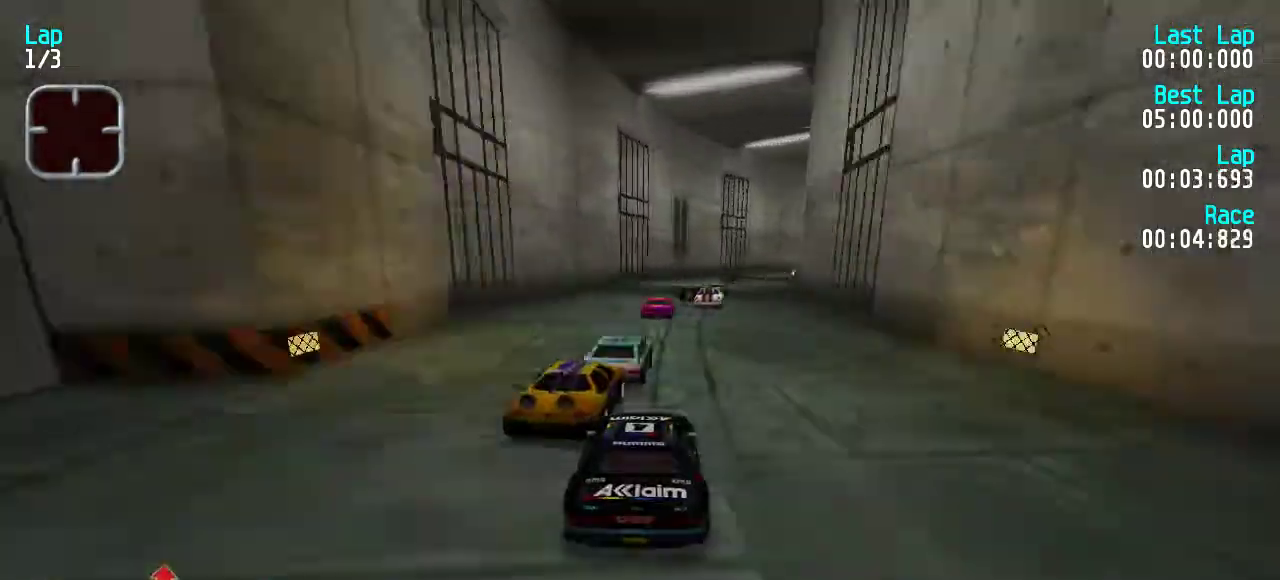
{"keys": ["up"], "events": [[100, "right", "up"], [367, "right", "down"], [400, "right", "up"]]}
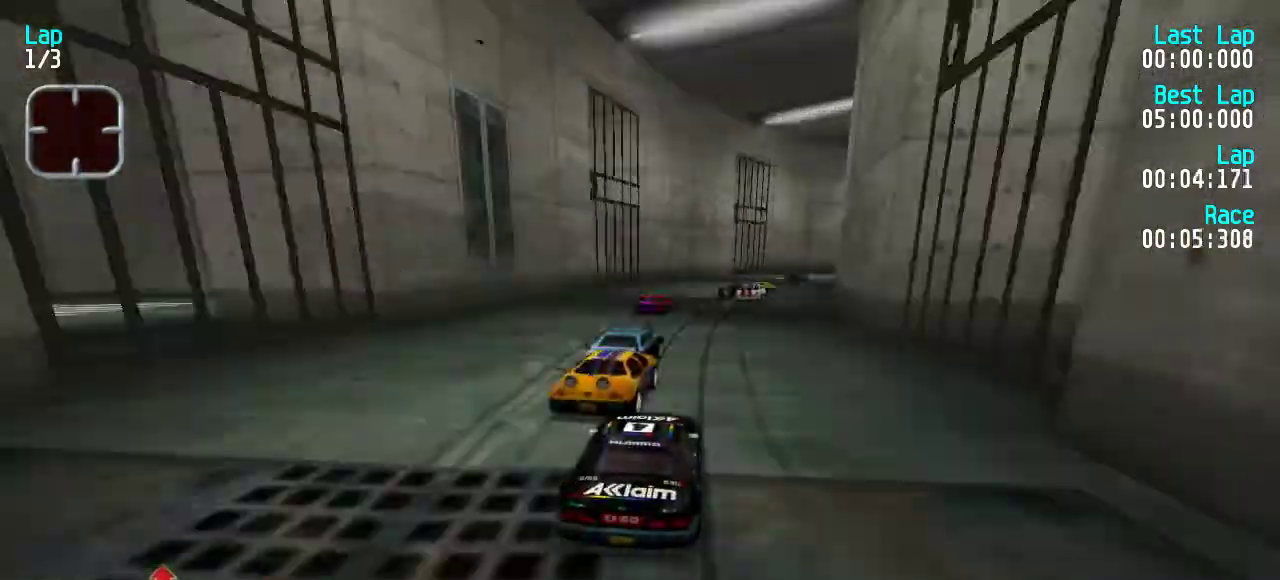
{"keys": ["right", "up"], "events": [[33, "right", "down"], [233, "right", "up"], [300, "right", "down"], [400, "right", "up"], [467, "right", "down"]]}
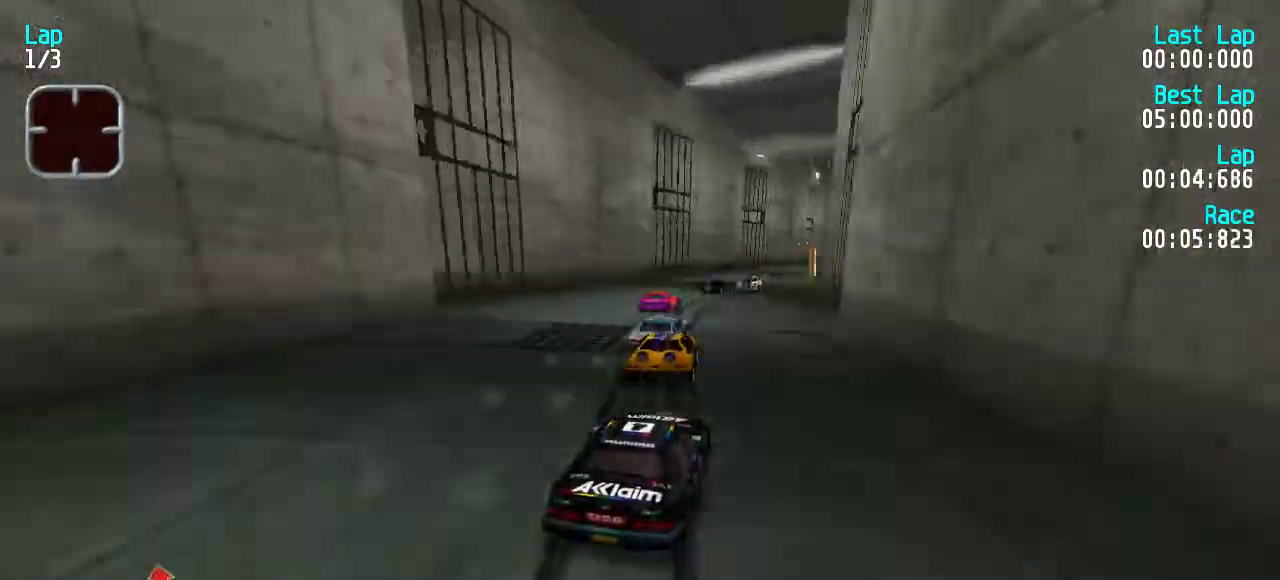
{"keys": ["up"], "events": [[67, "right", "up"], [133, "right", "down"], [200, "right", "up"], [333, "right", "down"], [400, "right", "up"]]}
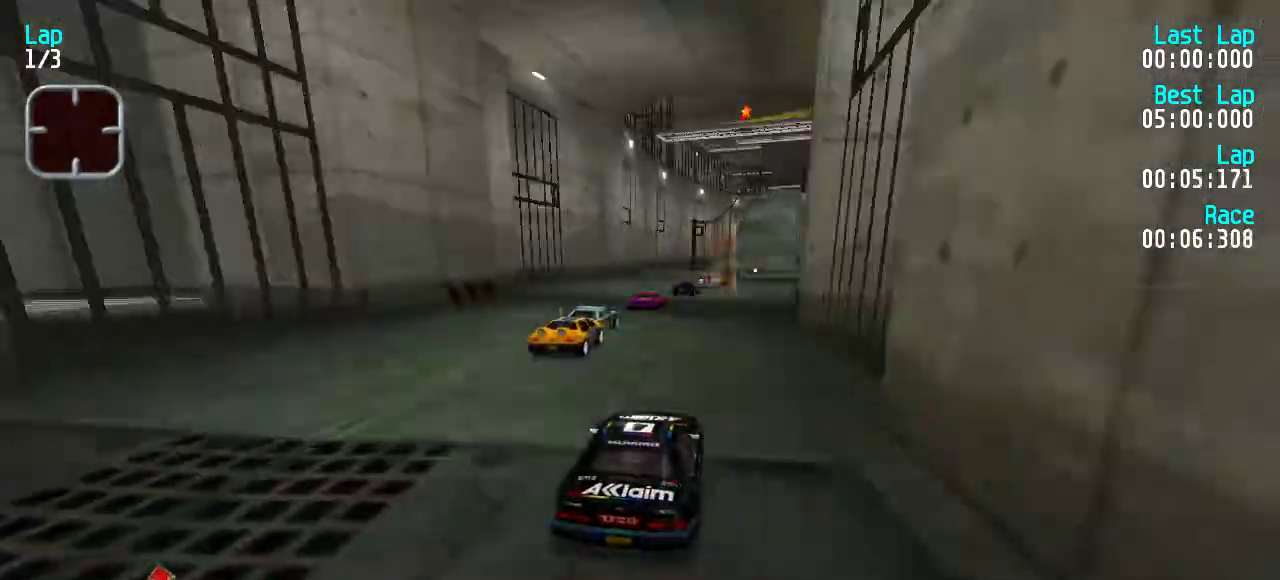
{"keys": ["up"], "events": [[200, "right", "down"], [233, "right", "up"]]}
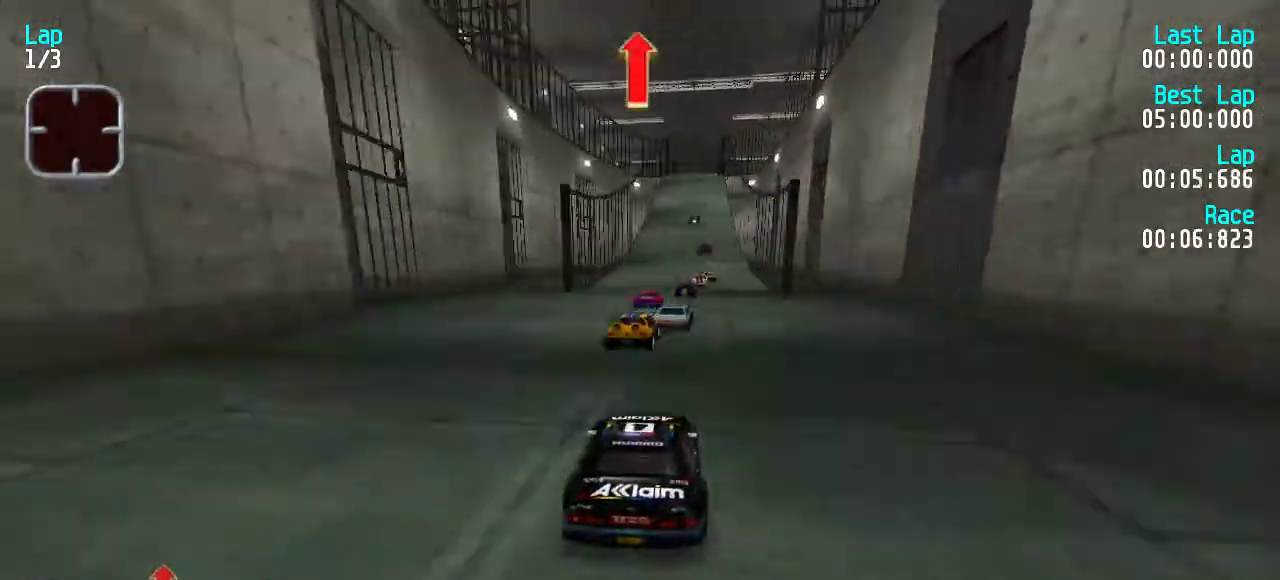
{"keys": ["up"], "events": [[67, "right", "down"], [100, "right", "up"]]}
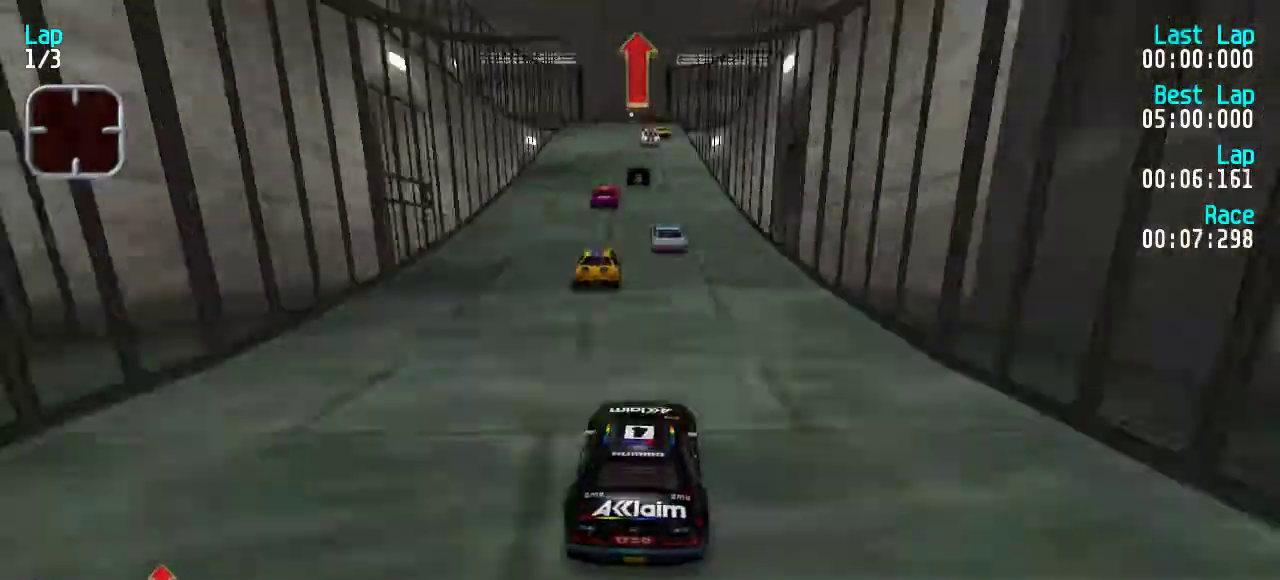
{"keys": ["up"], "events": [[133, "left", "down"], [167, "left", "up"]]}
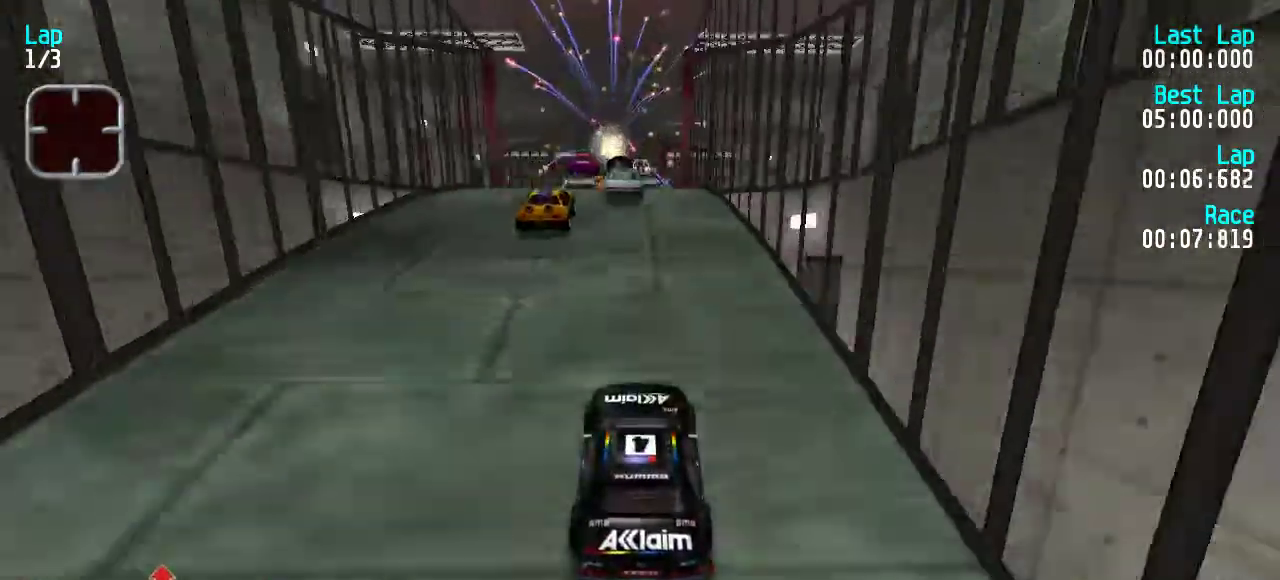
{"keys": ["up"], "events": []}
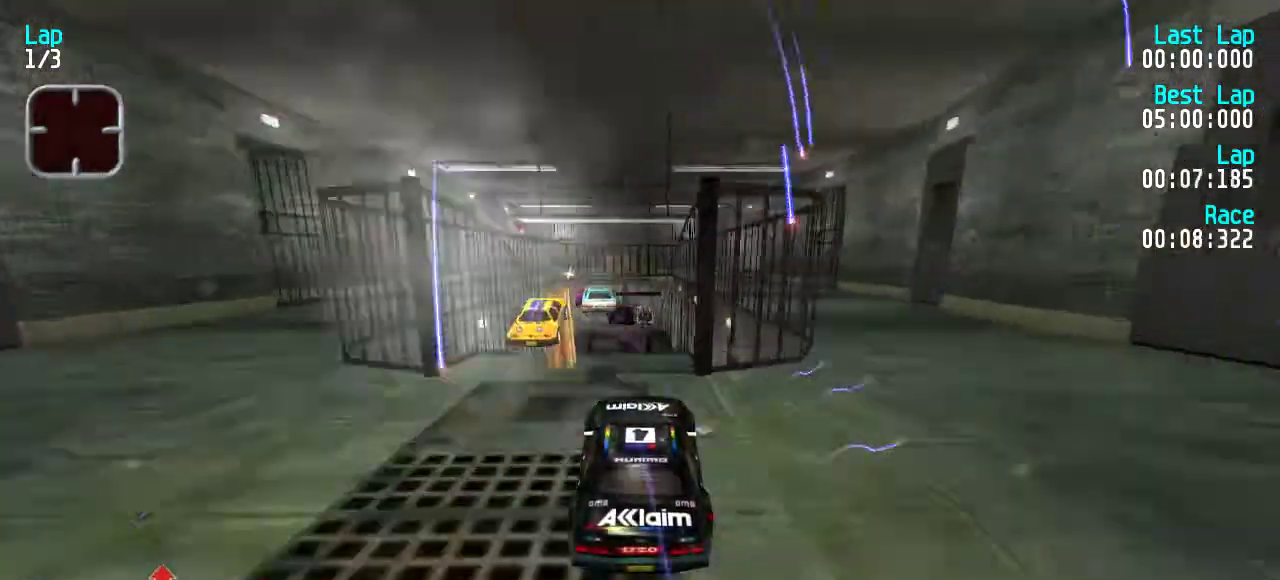
{"keys": ["up"], "events": []}
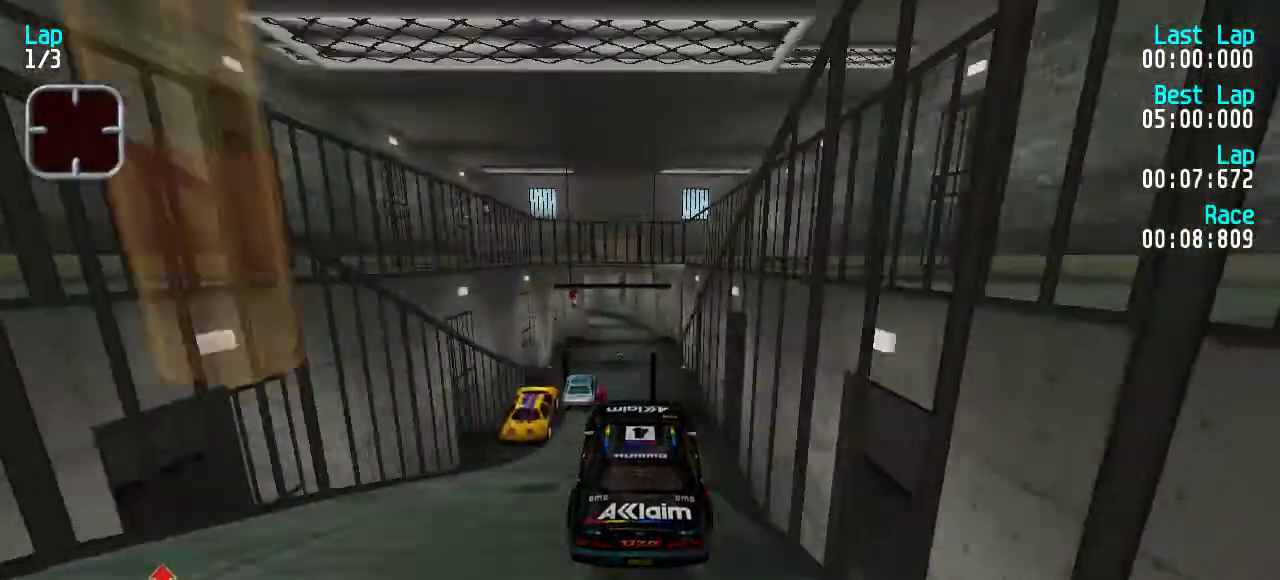
{"keys": ["up"], "events": []}
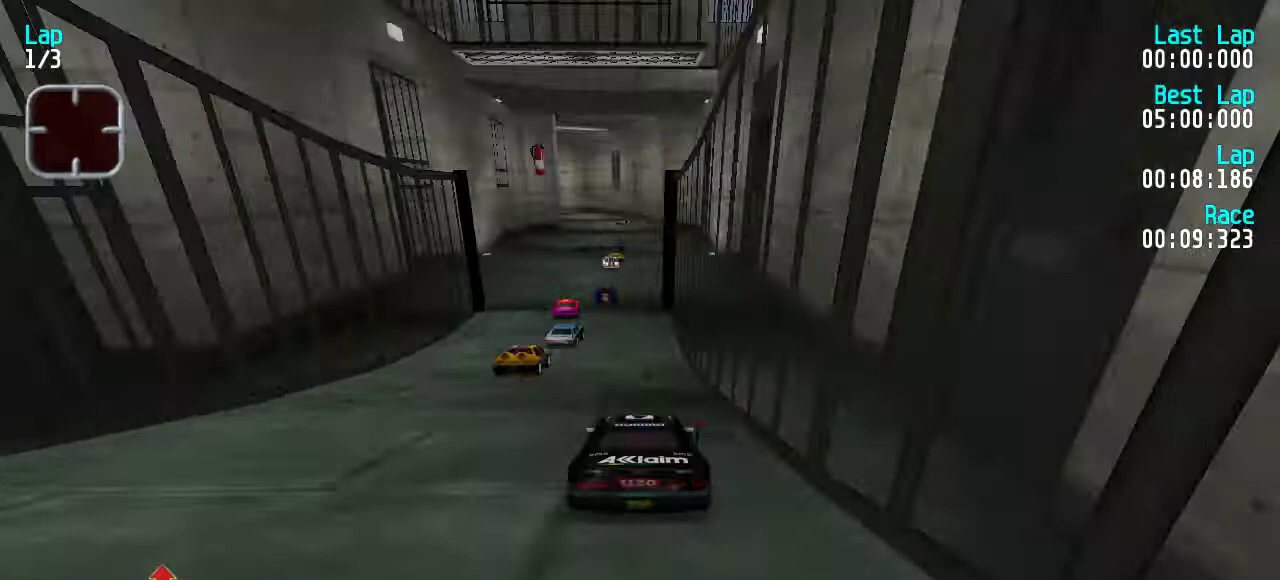
{"keys": ["up"], "events": [[67, "left", "down"], [100, "left", "up"]]}
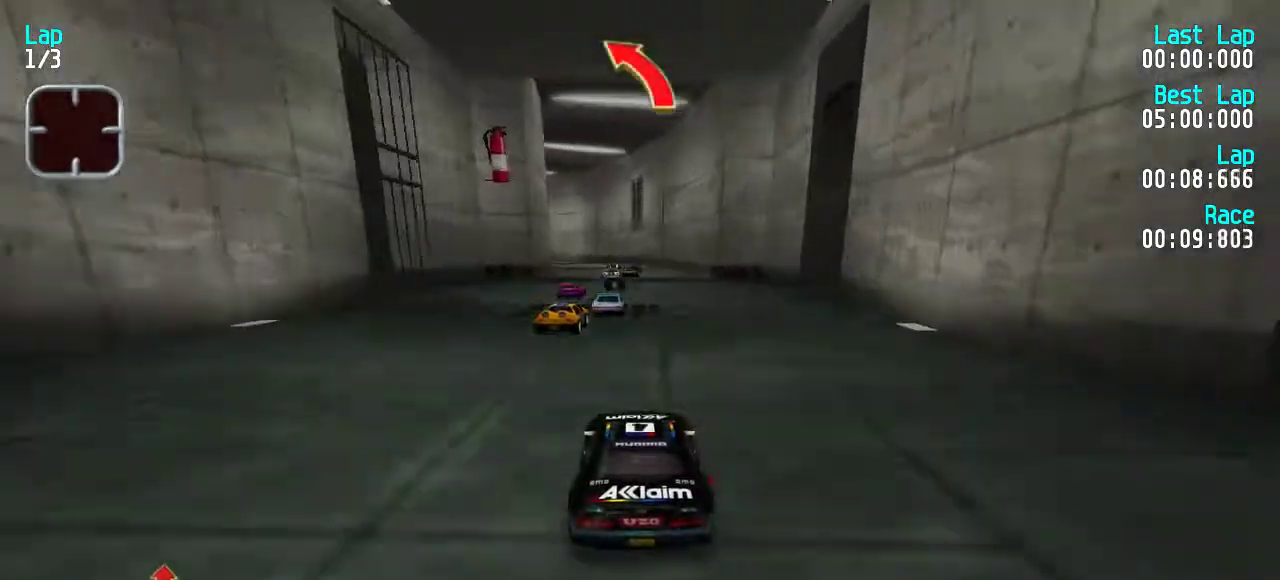
{"keys": ["up"], "events": [[367, "left", "down"], [400, "left", "up"]]}
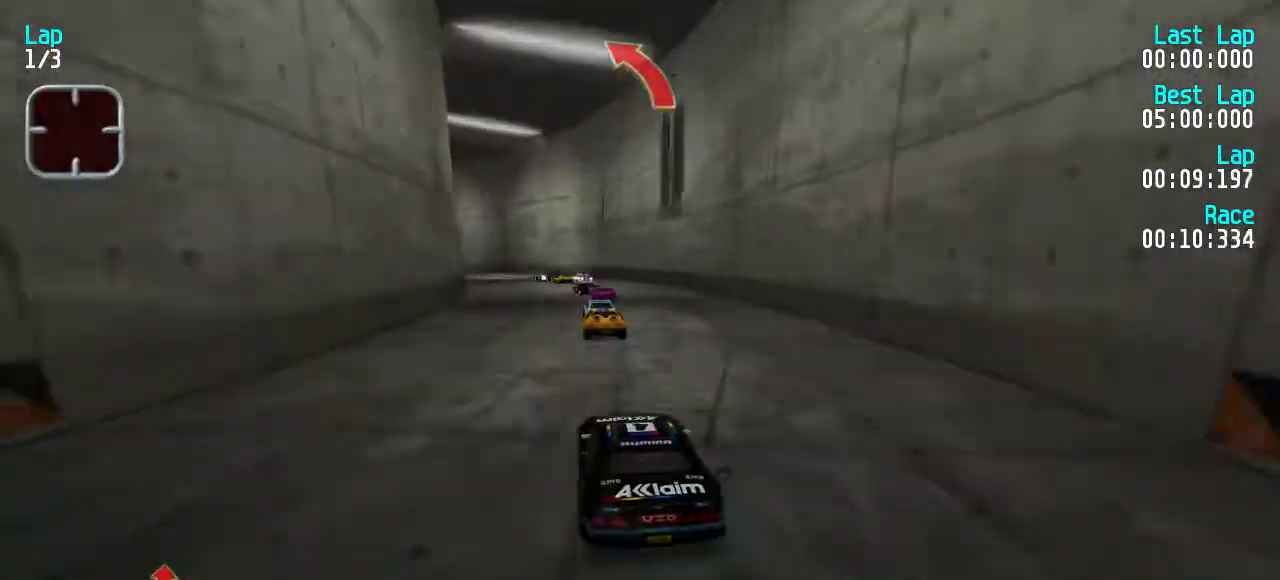
{"keys": ["up"], "events": [[467, "left", "down"], [500, "left", "up"]]}
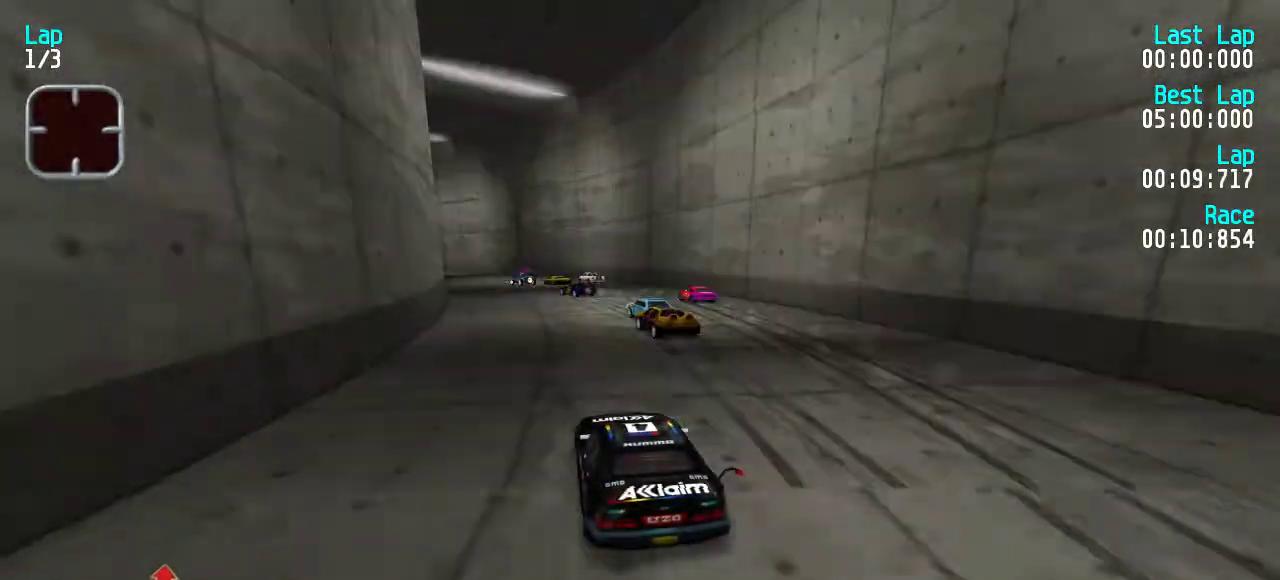
{"keys": ["left", "up"], "events": [[100, "left", "down"], [233, "left", "up"], [267, "left", "down"], [333, "left", "up"], [433, "left", "down"]]}
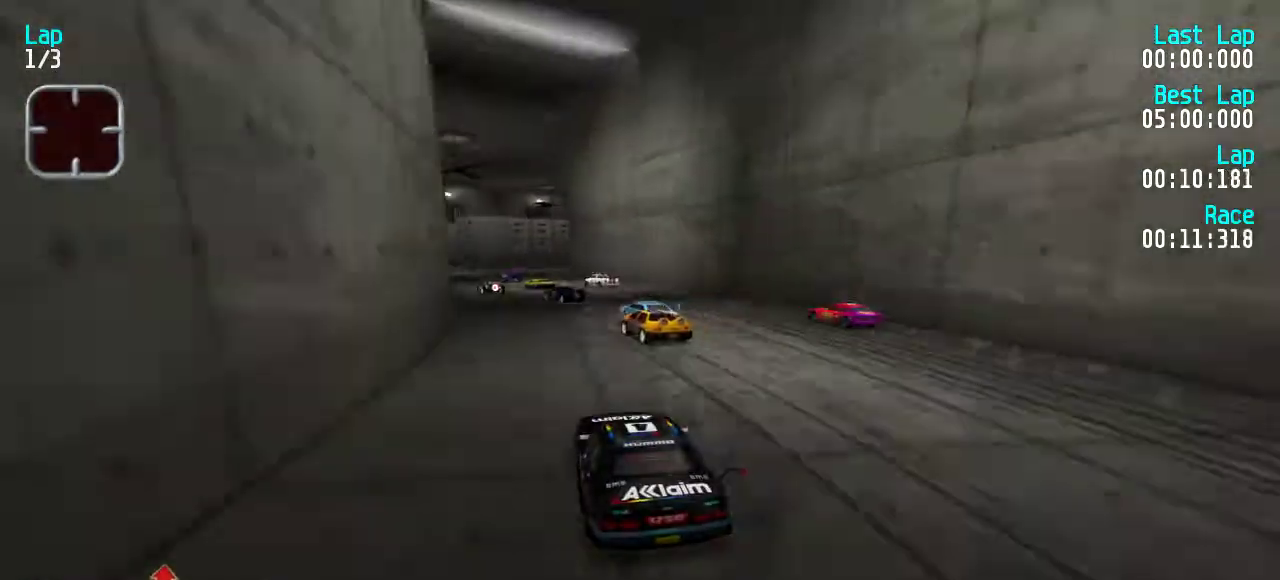
{"keys": ["up"], "events": [[67, "left", "up"], [133, "left", "down"], [167, "left", "up"], [267, "left", "down"], [300, "left", "up"]]}
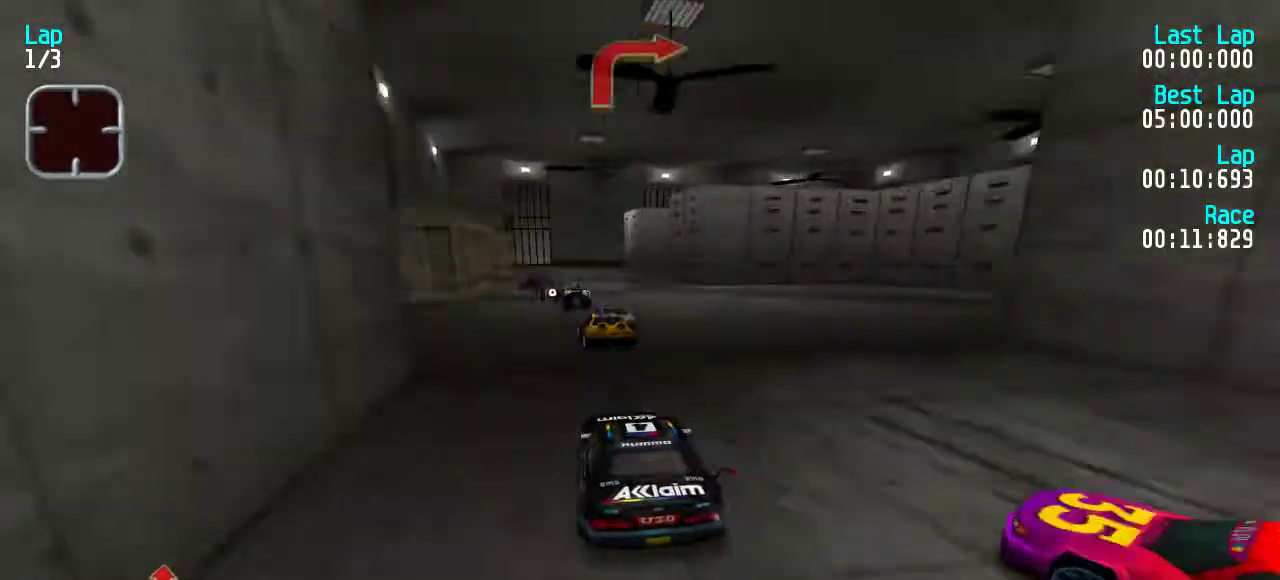
{"keys": [], "events": [[100, "down", "down"], [100, "up", "up"], [133, "right", "down"], [200, "down", "up"], [333, "right", "up"]]}
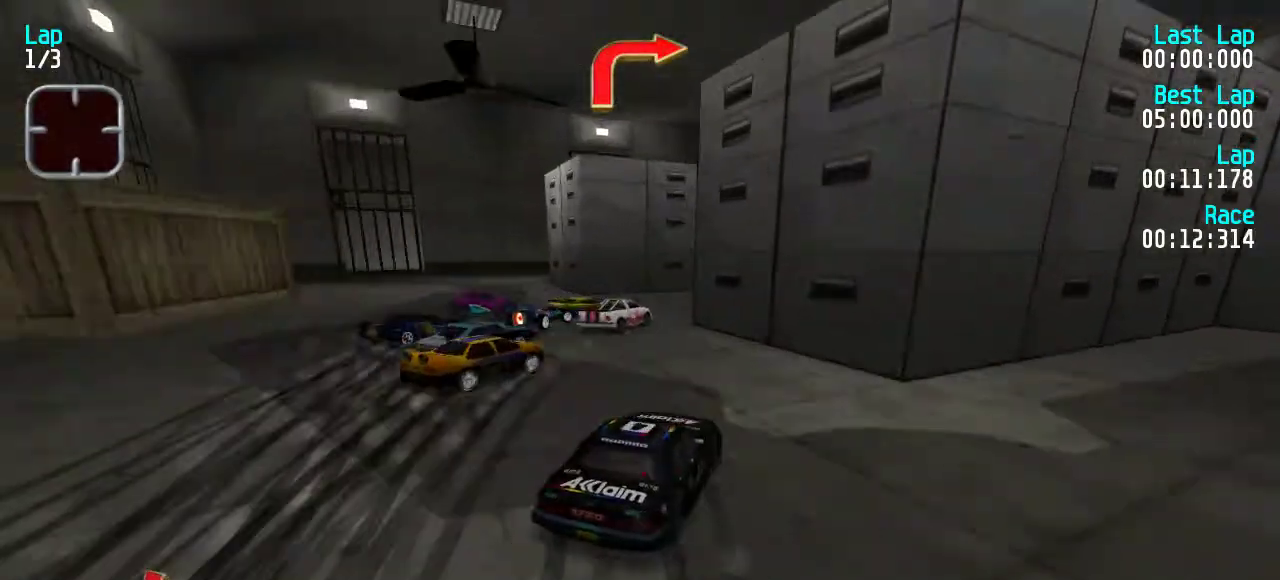
{"keys": ["right", "up"], "events": [[100, "up", "down"], [200, "left", "down"], [300, "left", "up"], [300, "right", "down"]]}
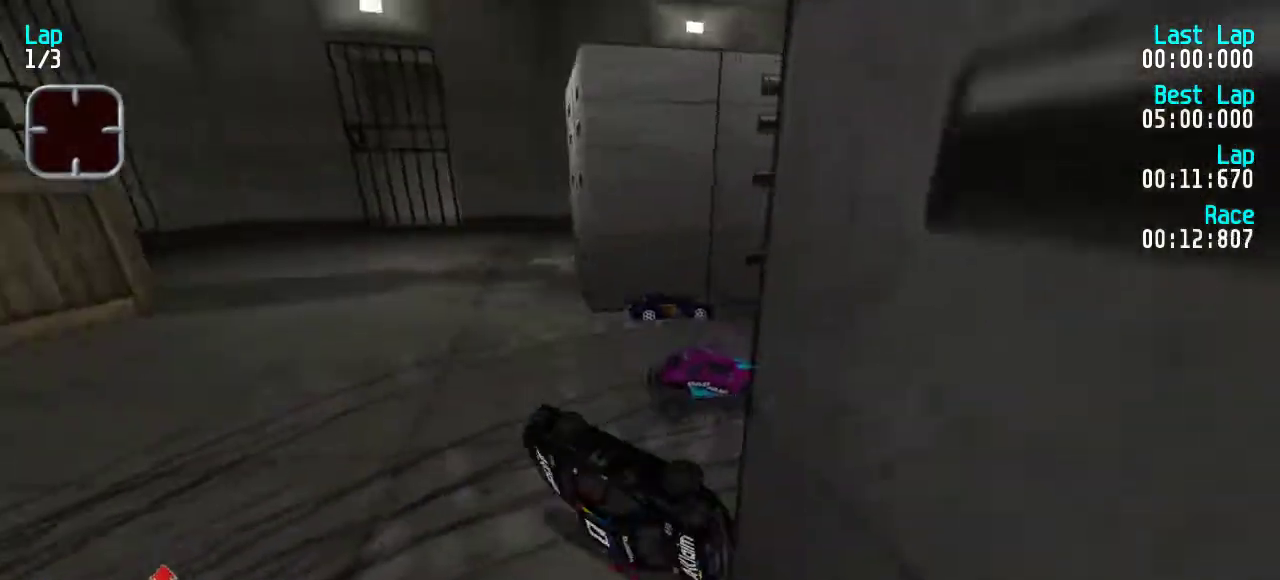
{"keys": ["right", "up"], "events": [[167, "up", "up"], [233, "up", "down"]]}
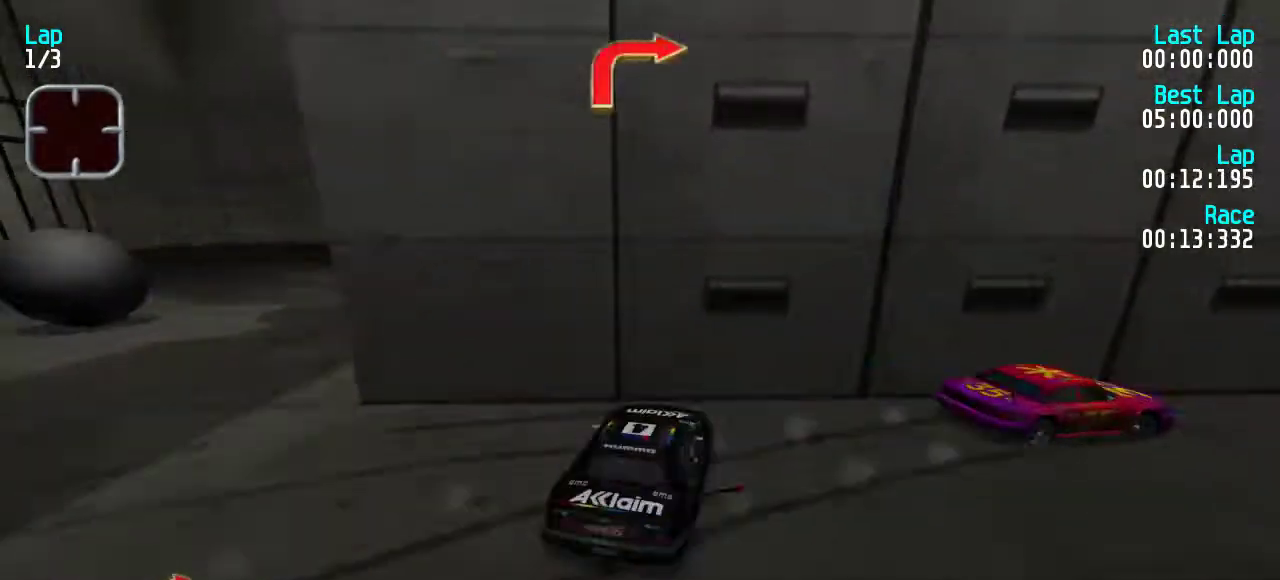
{"keys": ["right", "up"], "events": [[133, "right", "up"], [267, "left", "down"], [467, "left", "up"], [467, "right", "down"]]}
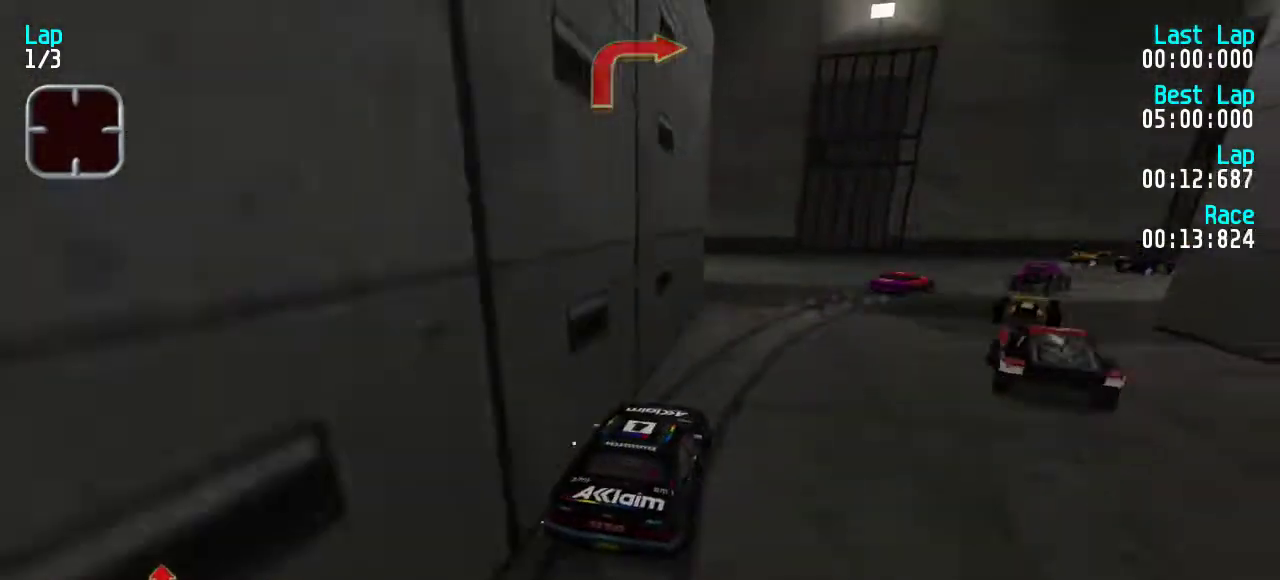
{"keys": ["up"], "events": [[500, "right", "up"]]}